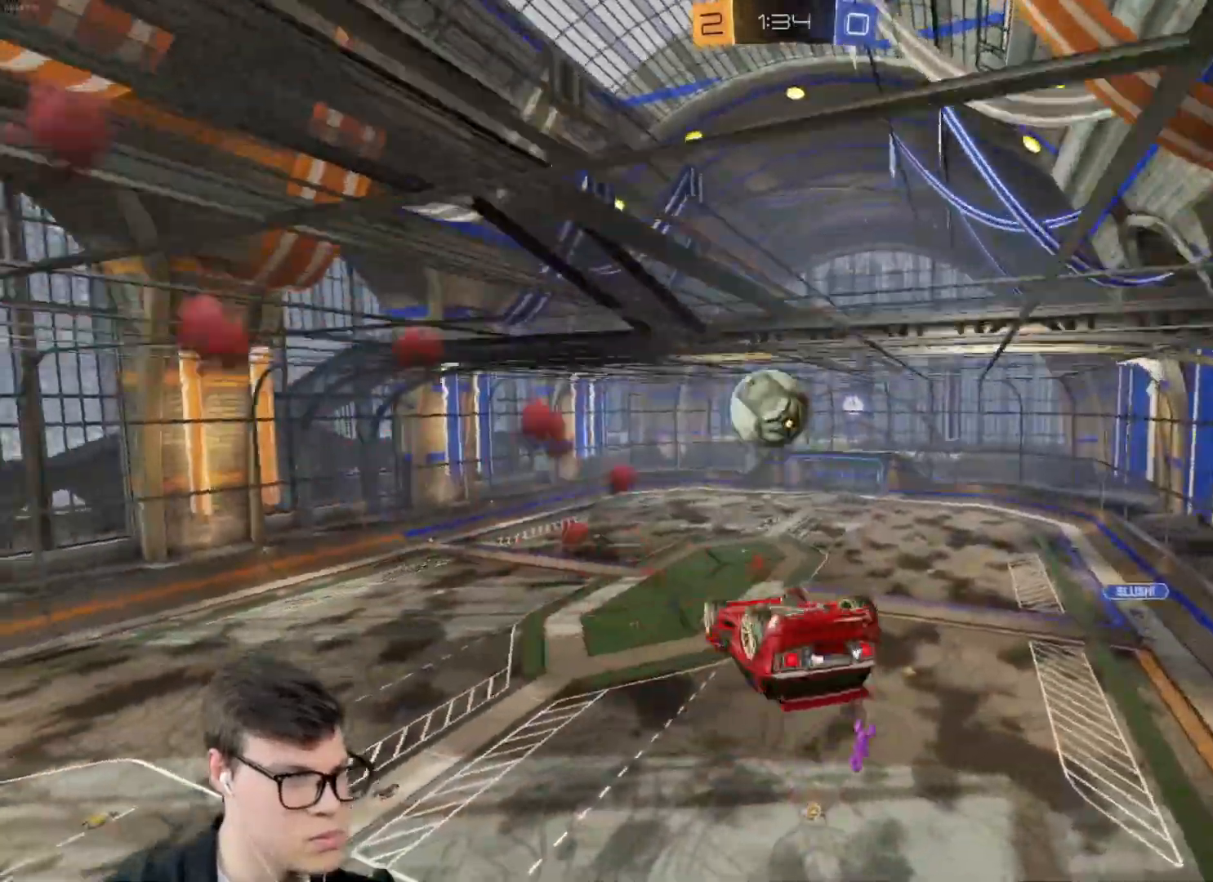
Gameplay with keyboard and mouse; each line is a JSON object with the keys and mouse buttons held at the frame after it. "events" lists presses ("down") and releases ("up") of "a", "d", "e", "q", "r", "s", "shift", "space", "w", "mouse_left", "mouse_wheel" and "mouse_right" between this image and that frame as [ms after this image, input, new state], when the widget could be followed in between. "mouse_left", "mouse_wheel", "mouse_right" = the "left", "wheel", "right" buttons of the "mouse" list. No other keys are recorded. "wheel" means that the mouse wheel is clicked or scrolled. Mouse movement is not recorded.
{"keys": ["a", "s", "shift"], "mouse": [], "events": [[67, "mouse_left", "up"], [200, "a", "up"], [200, "d", "down"], [200, "shift", "down"], [267, "a", "down"], [267, "d", "up"], [434, "s", "down"]]}
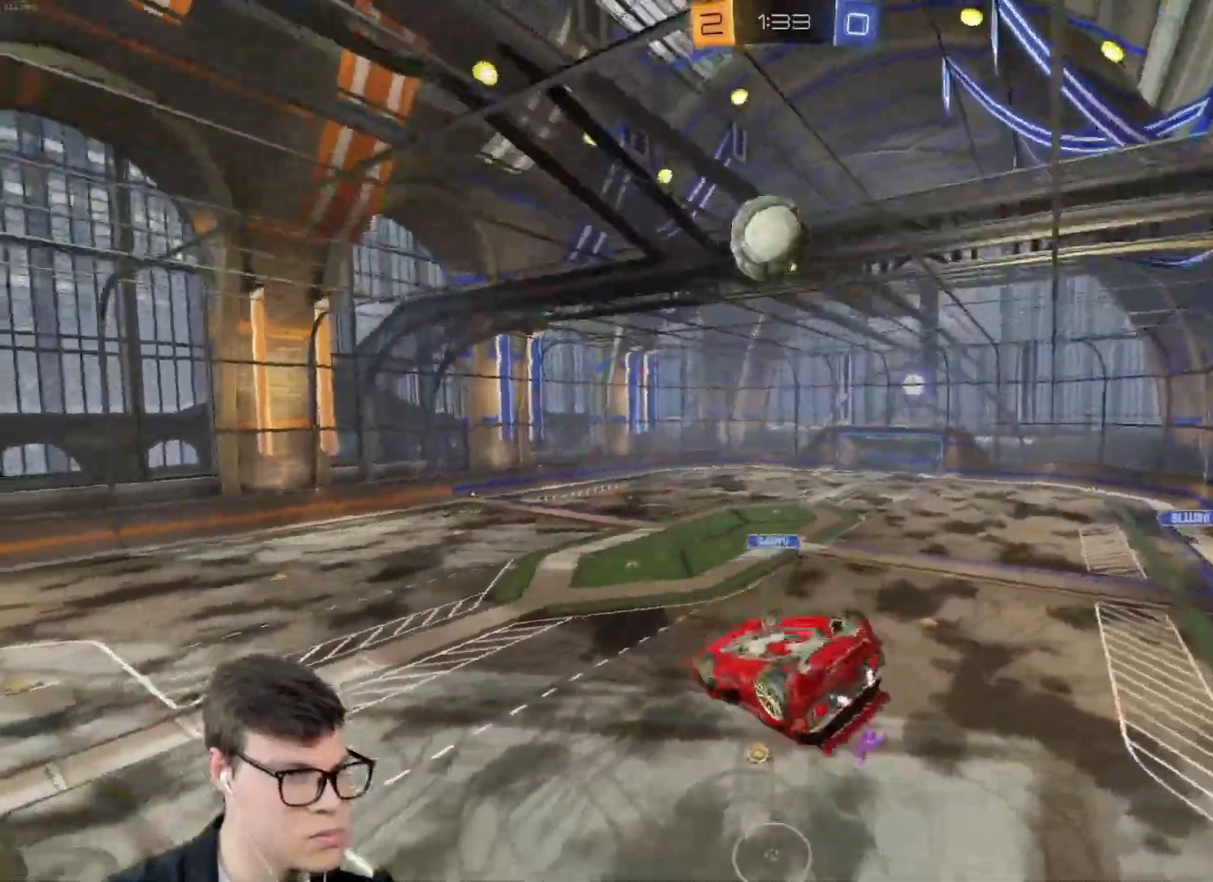
{"keys": ["w"], "mouse": ["left"], "events": [[34, "space", "down"], [134, "space", "up"], [334, "d", "down"], [334, "mouse_left", "down"], [367, "a", "up"], [367, "s", "up"], [367, "shift", "up"], [467, "d", "up"], [501, "w", "down"]]}
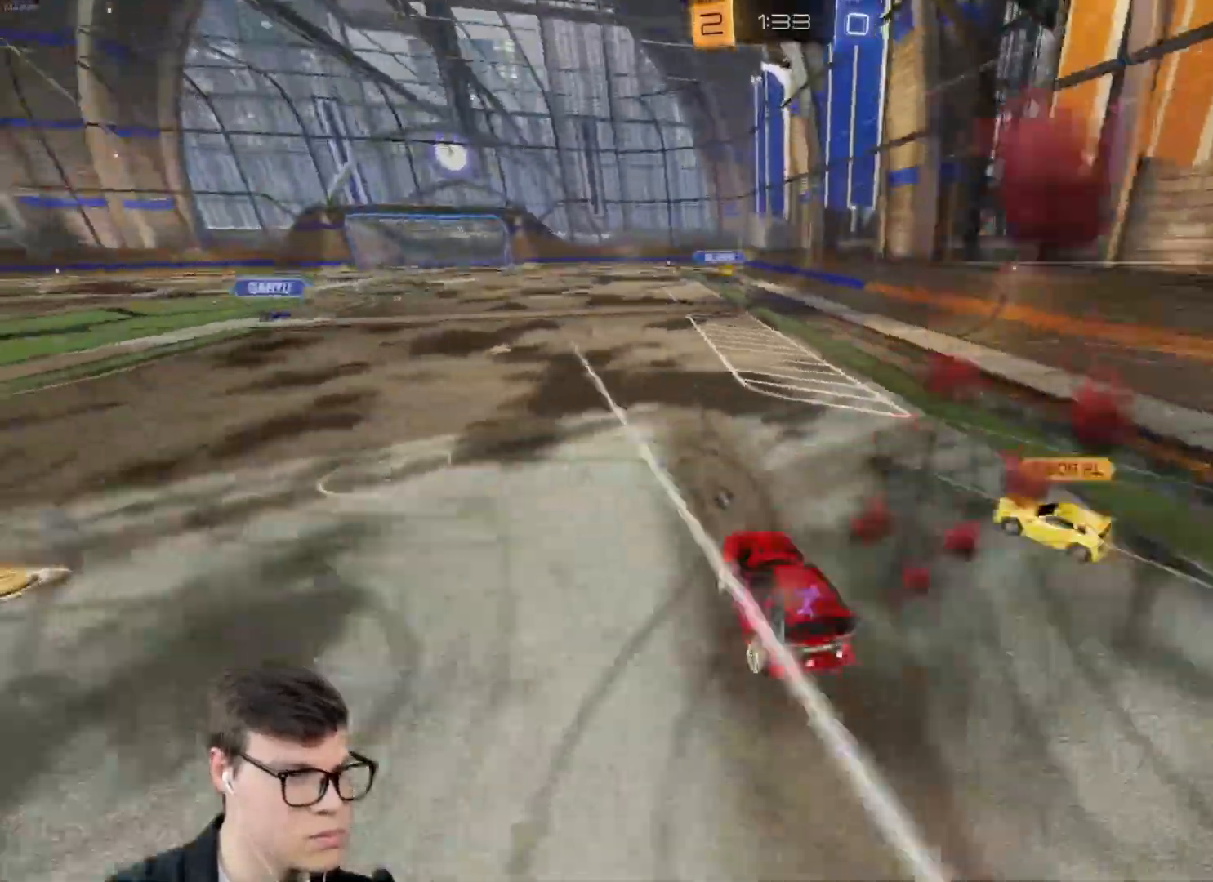
{"keys": ["a", "w"], "mouse": [], "events": [[67, "a", "down"], [167, "mouse_left", "up"], [300, "shift", "down"], [300, "space", "down"], [400, "space", "up"], [434, "shift", "up"]]}
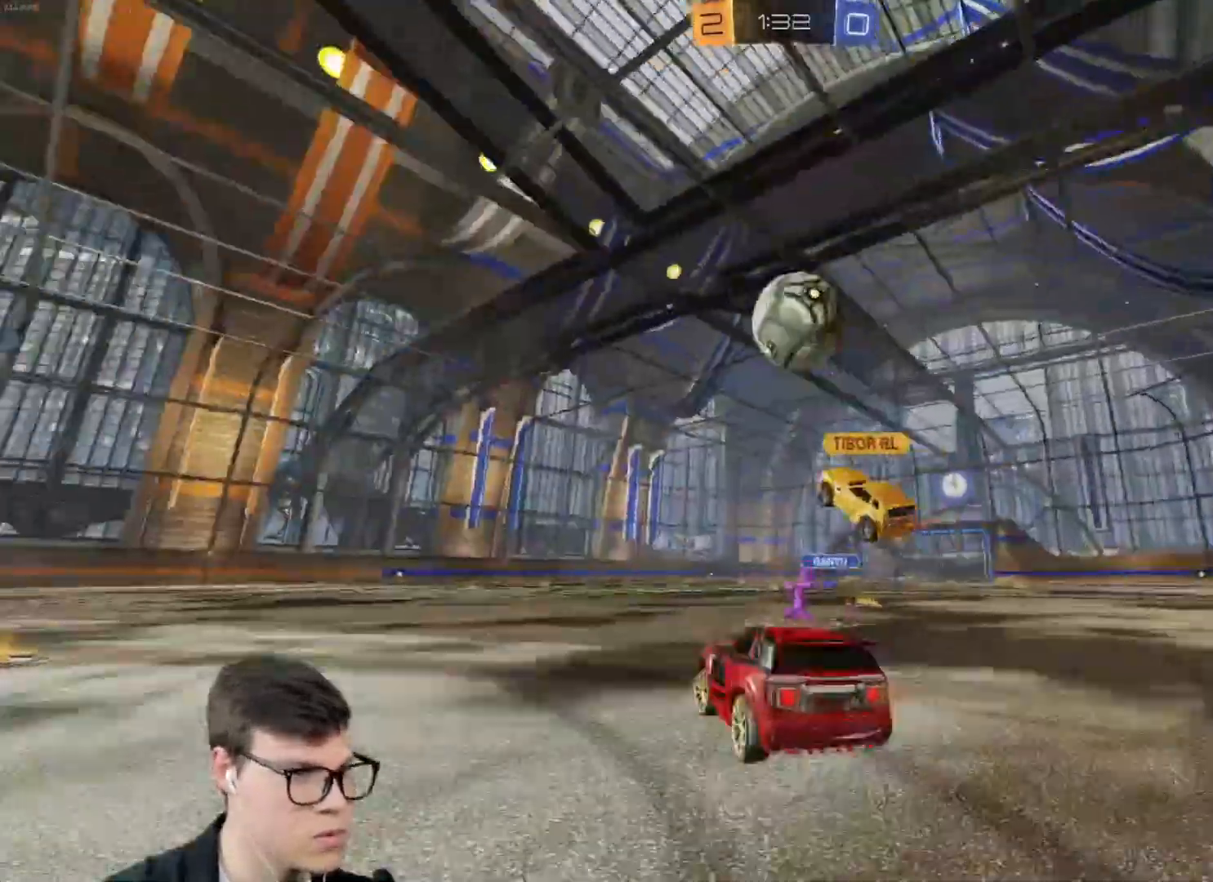
{"keys": ["d", "w"], "mouse": [], "events": [[401, "a", "up"], [434, "d", "down"]]}
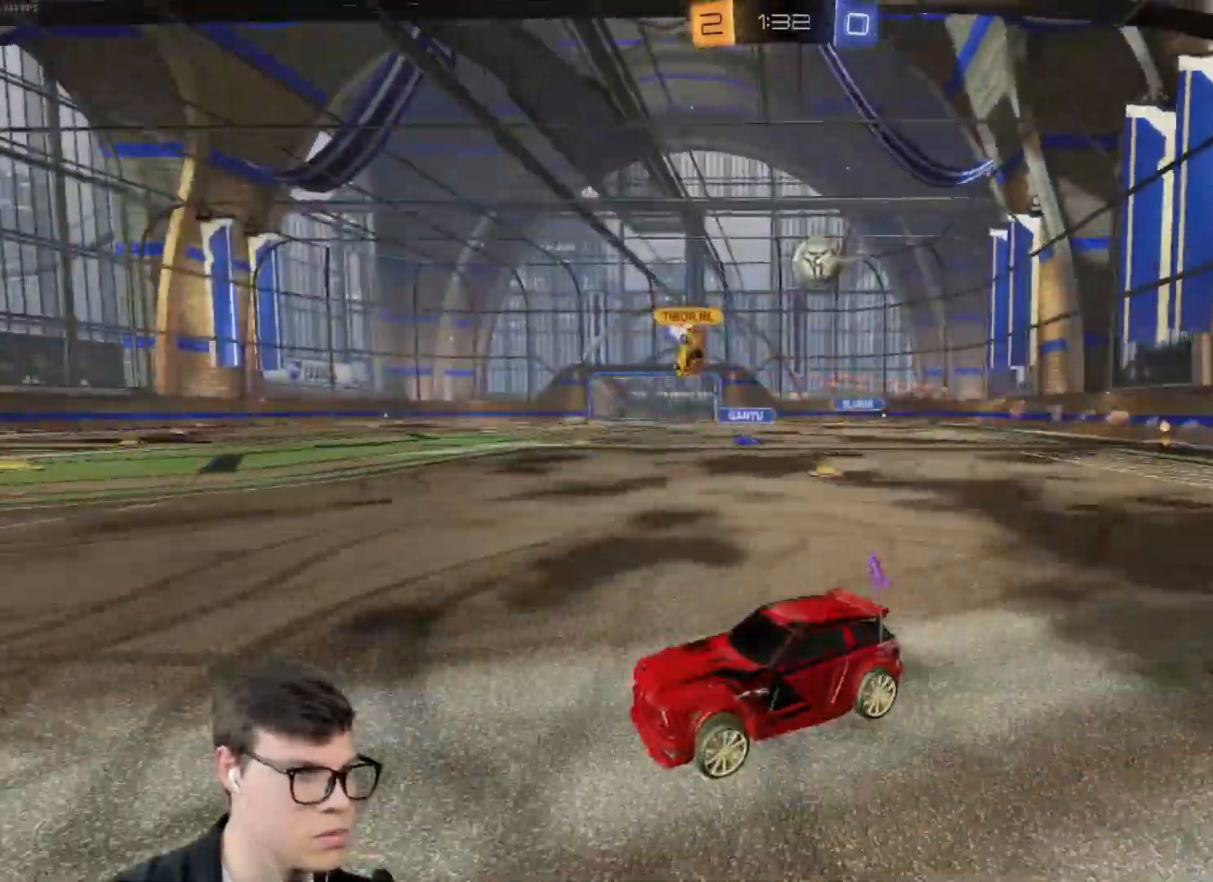
{"keys": ["w"], "mouse": ["left", "right"], "events": [[33, "mouse_left", "down"], [233, "space", "down"], [333, "d", "up"], [333, "mouse_right", "down"], [333, "space", "up"], [434, "mouse_right", "up"], [467, "mouse_right", "down"]]}
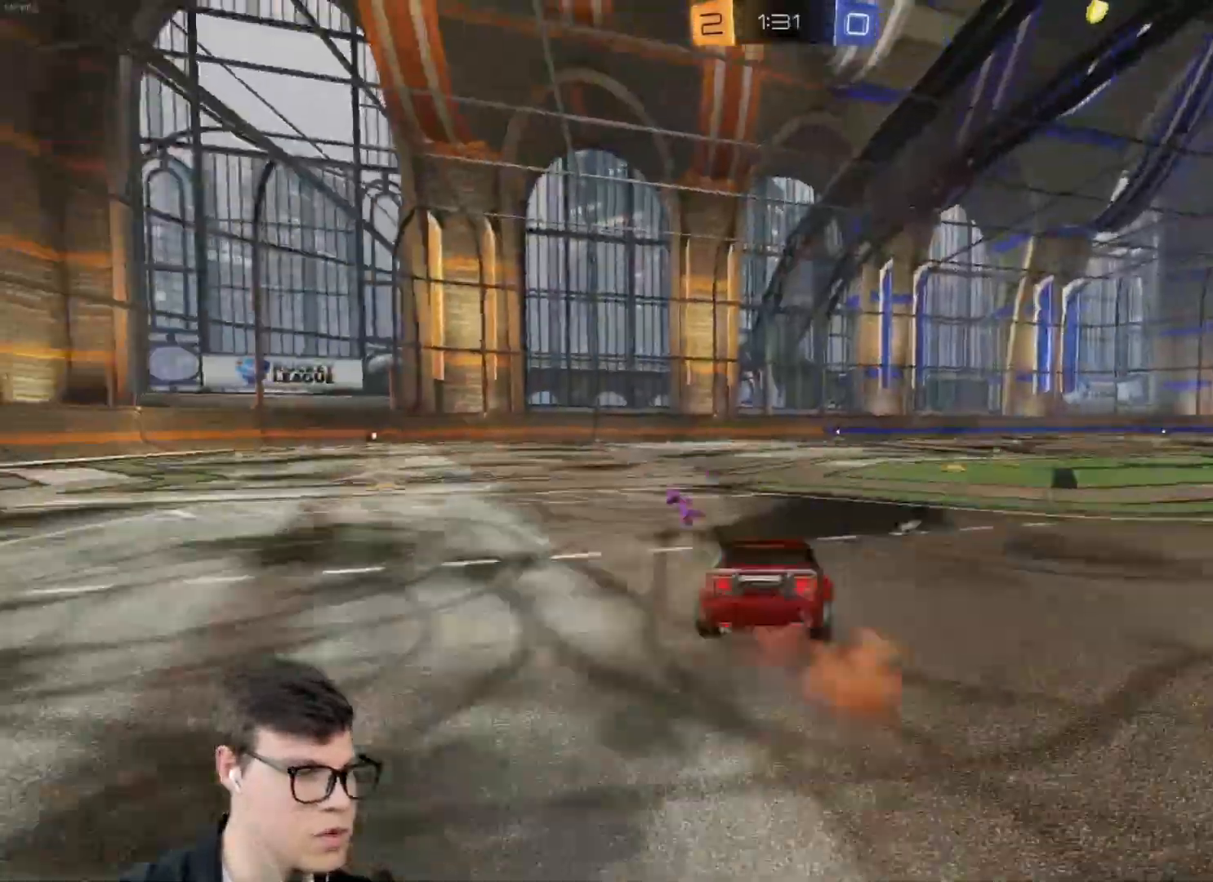
{"keys": [], "mouse": [], "events": [[167, "mouse_left", "up"], [167, "w", "up"], [200, "mouse_right", "up"], [200, "space", "down"], [301, "space", "up"]]}
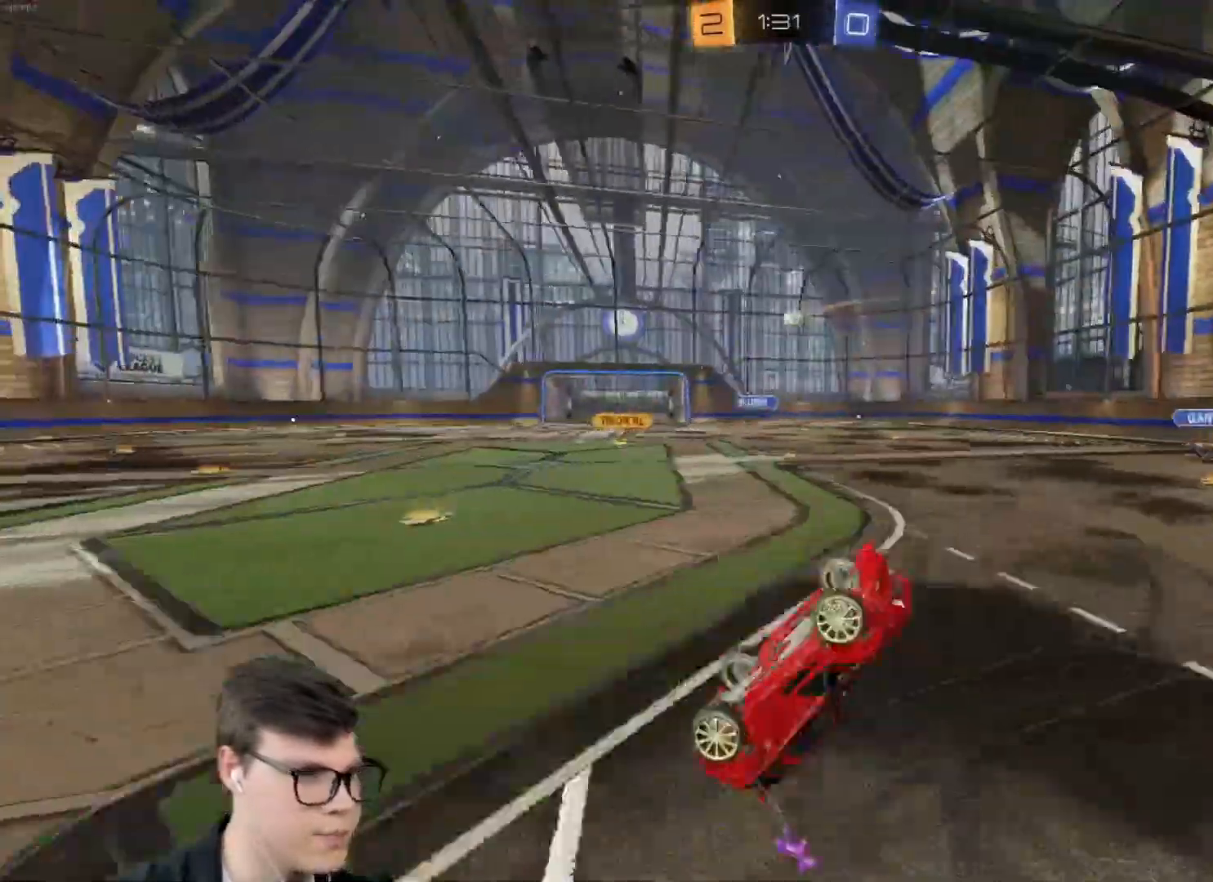
{"keys": [], "mouse": [], "events": [[167, "a", "down"], [300, "a", "up"]]}
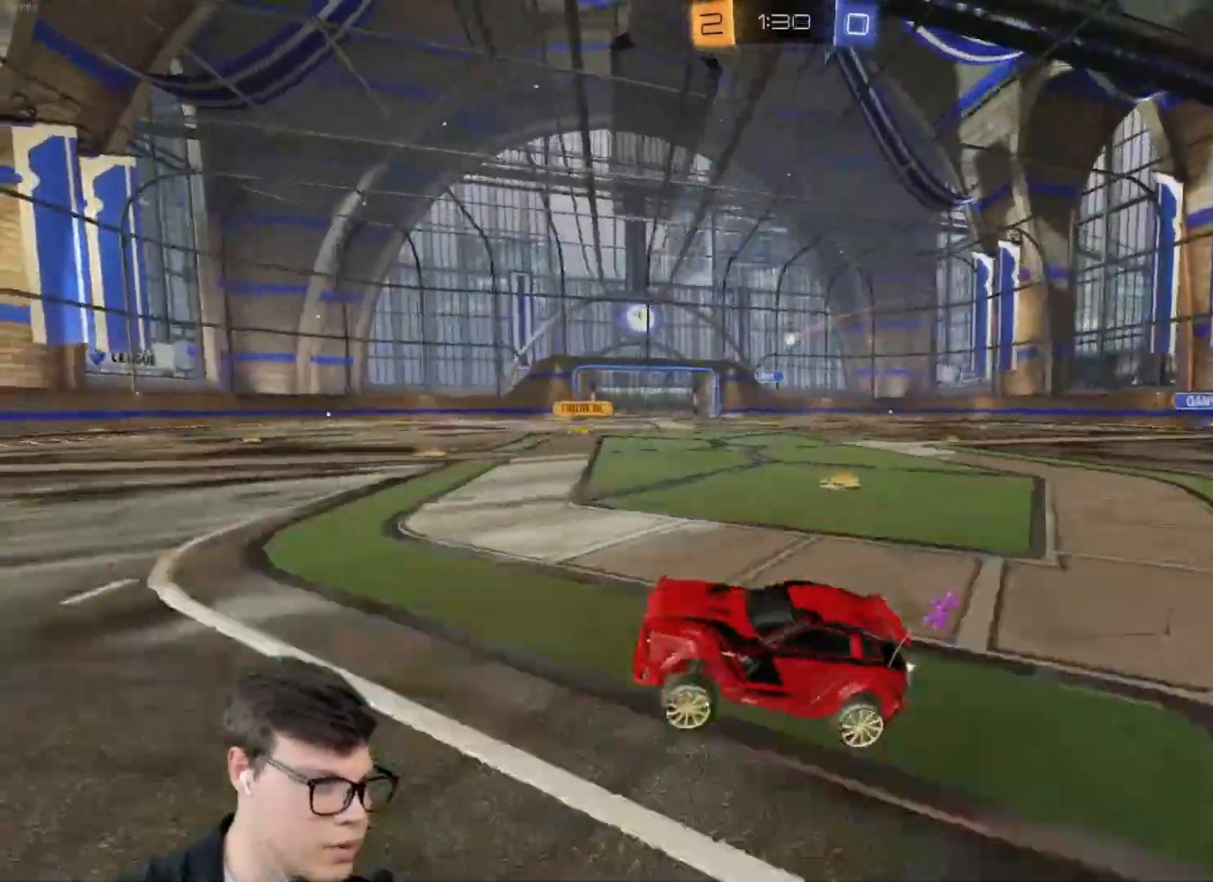
{"keys": ["a", "w"], "mouse": ["left"], "events": [[100, "d", "down"], [100, "w", "down"], [234, "a", "down"], [234, "d", "up"], [267, "shift", "down"], [367, "shift", "up"], [467, "mouse_left", "down"]]}
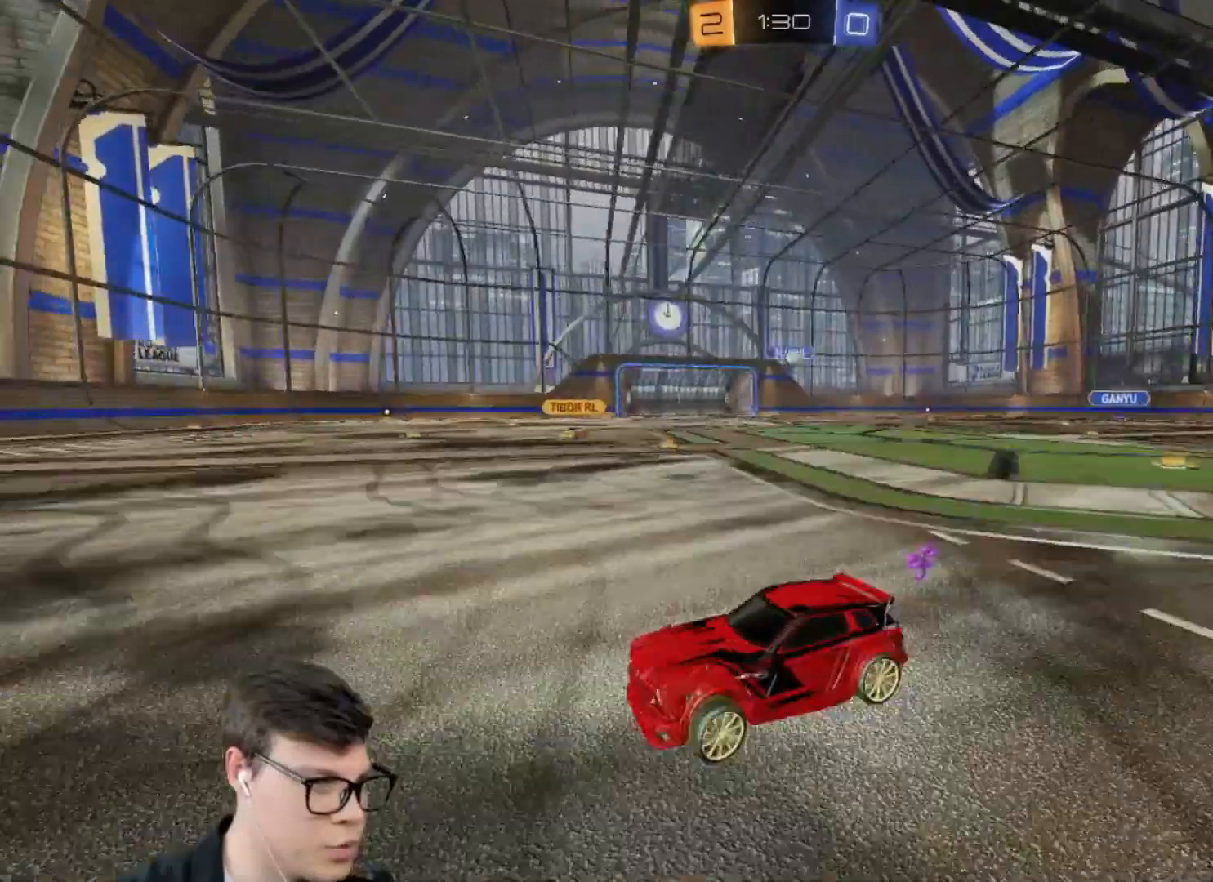
{"keys": ["a", "s", "shift"], "mouse": ["left", "right"], "events": [[100, "a", "up"], [167, "mouse_right", "down"], [167, "shift", "down"], [167, "space", "down"], [167, "w", "up"], [200, "a", "down"], [200, "mouse_right", "up"], [233, "space", "up"], [233, "w", "down"], [300, "mouse_right", "down"], [300, "s", "down"], [333, "w", "up"]]}
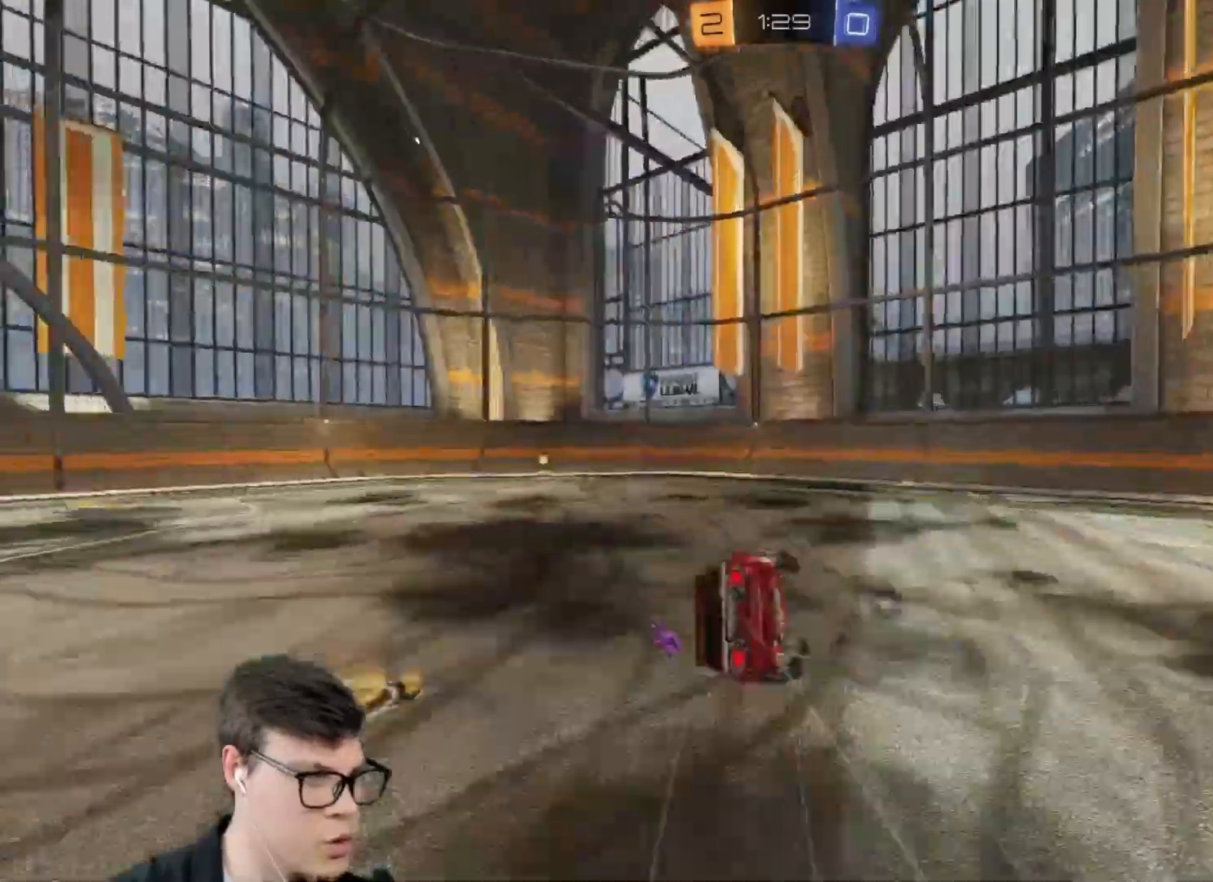
{"keys": ["a", "shift"], "mouse": [], "events": [[67, "mouse_right", "up"], [134, "s", "up"], [167, "mouse_left", "up"], [200, "s", "down"], [367, "s", "up"]]}
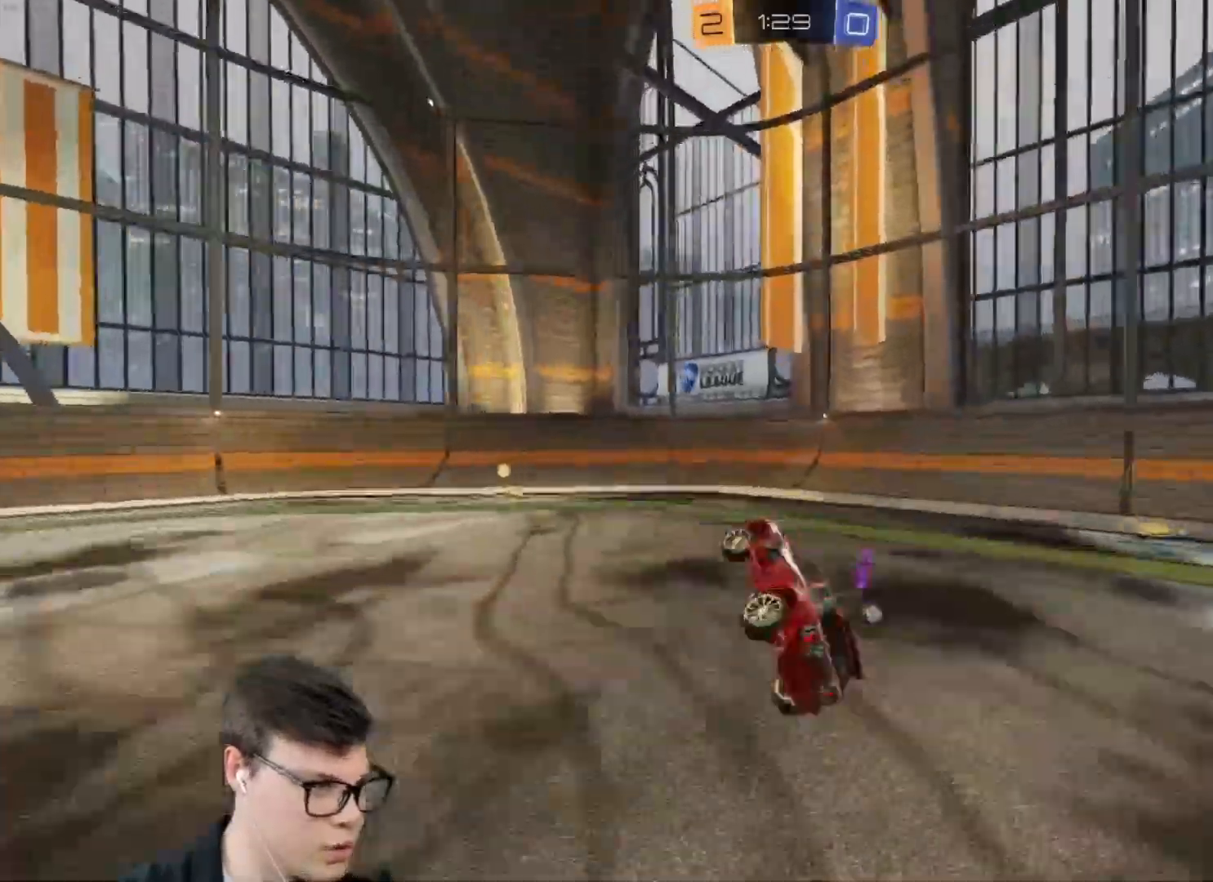
{"keys": ["a", "w"], "mouse": ["left"], "events": [[33, "shift", "up"], [133, "a", "up"], [233, "mouse_left", "down"], [434, "w", "down"], [500, "a", "down"]]}
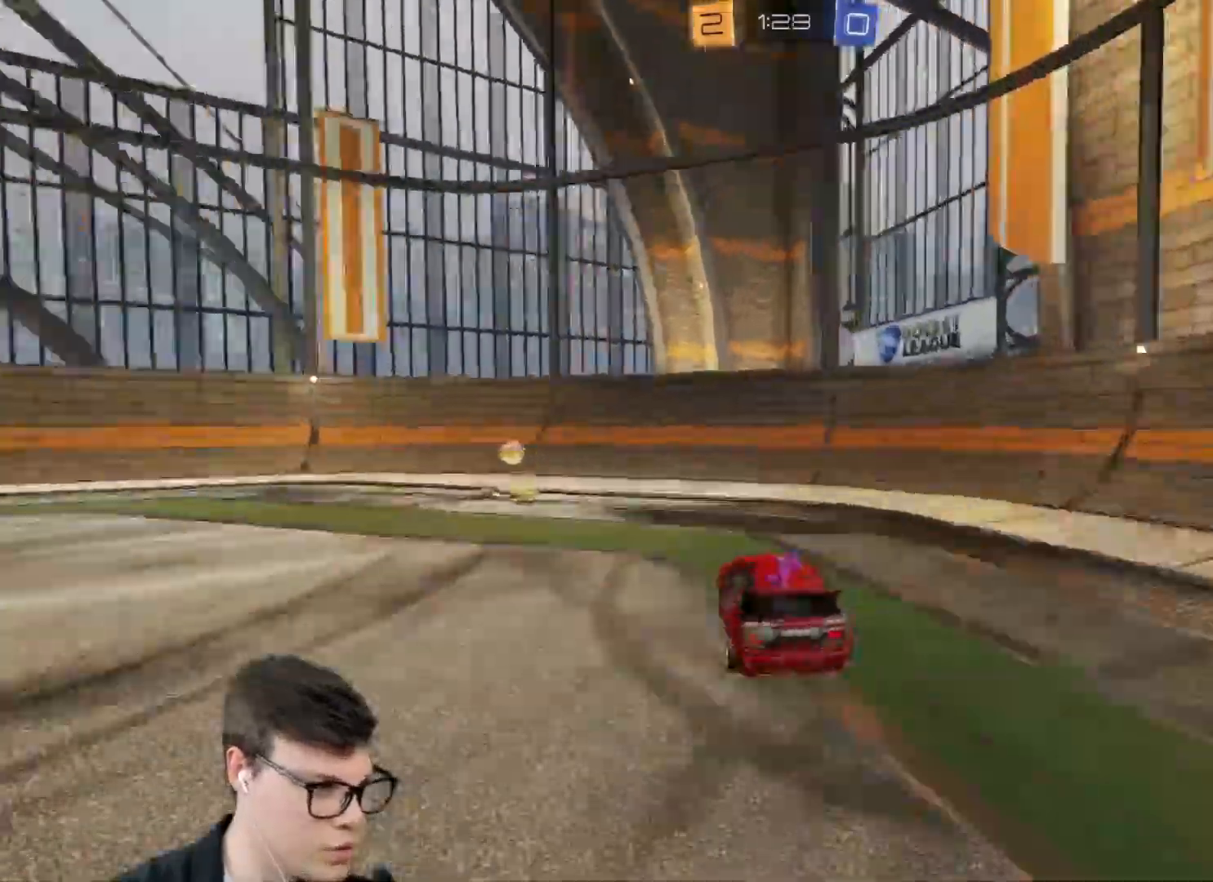
{"keys": ["a", "w"], "mouse": ["left"], "events": [[100, "mouse_left", "up"], [234, "mouse_left", "down"], [234, "space", "down"], [301, "space", "up"]]}
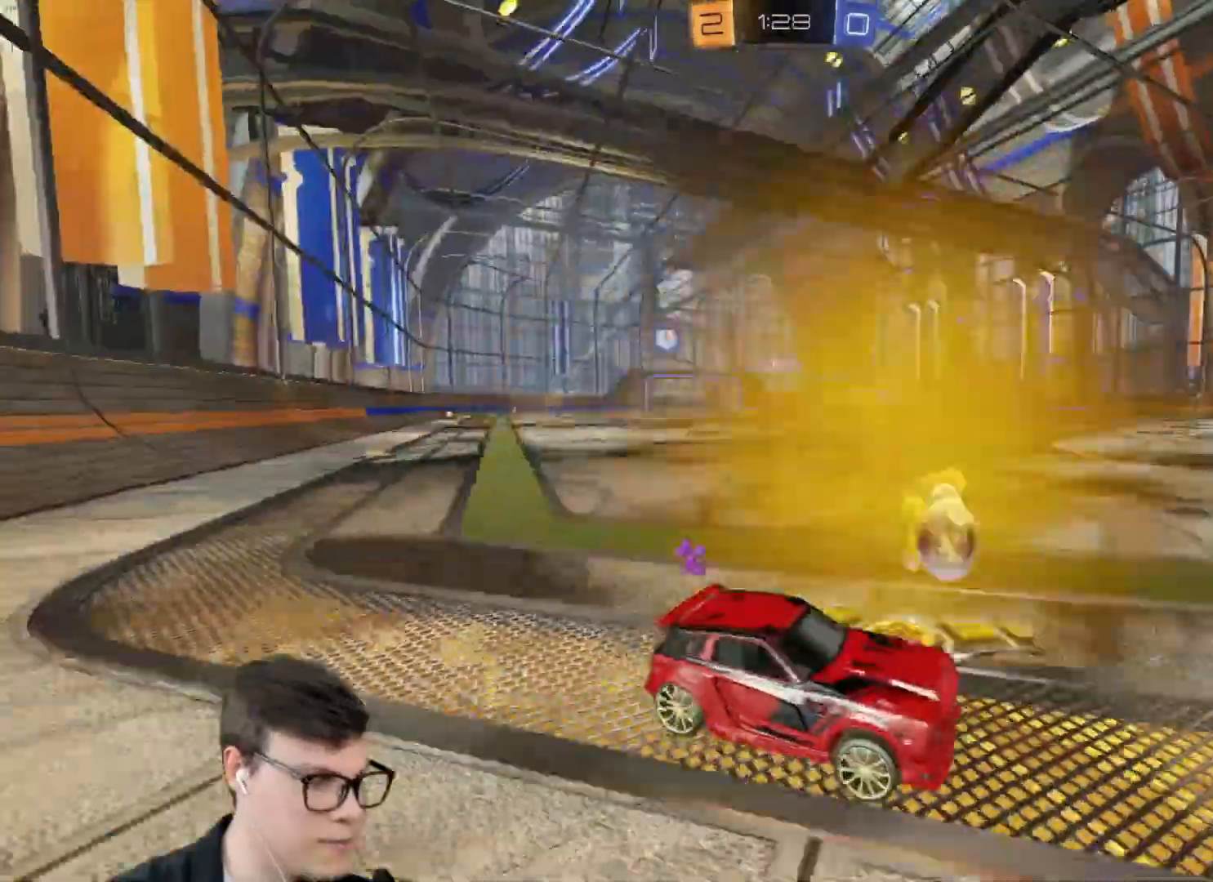
{"keys": ["a", "w"], "mouse": ["left"], "events": []}
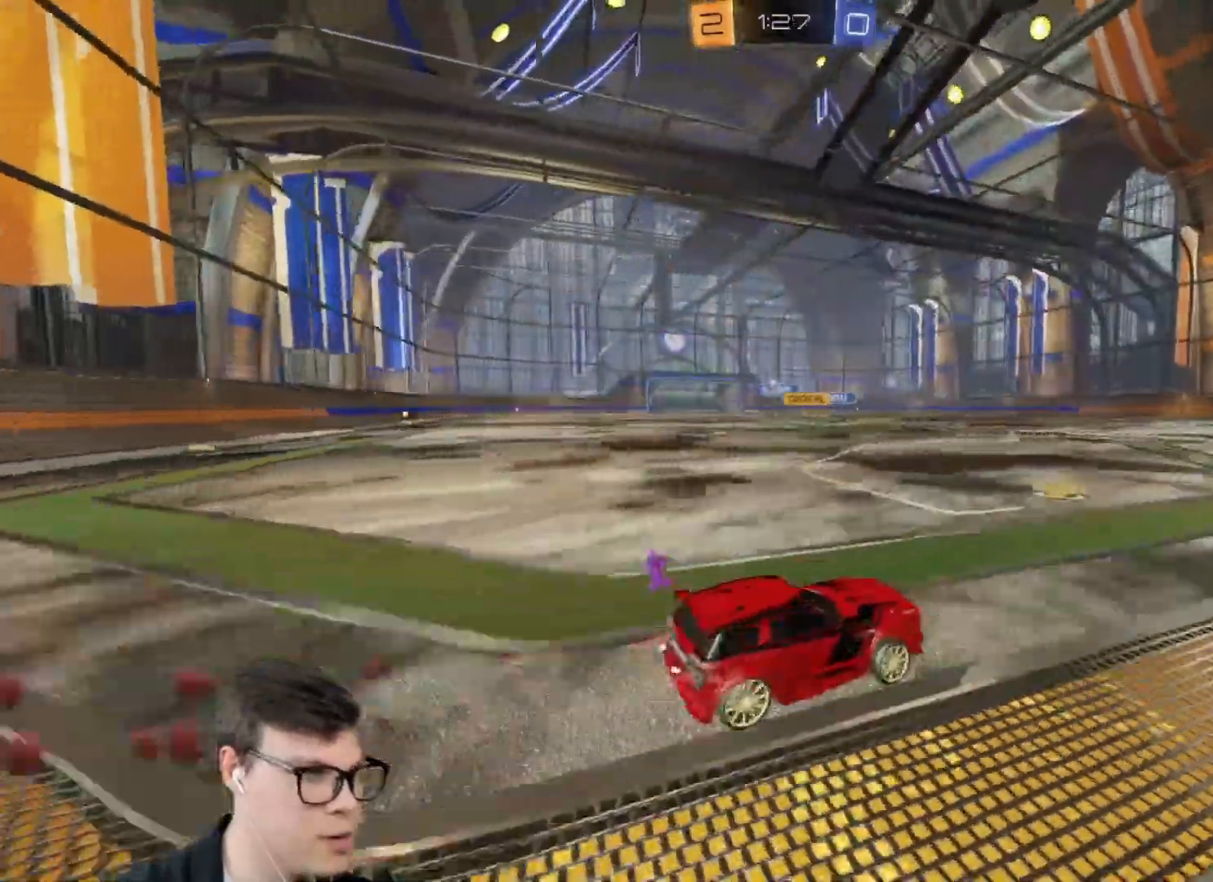
{"keys": ["w"], "mouse": ["left"], "events": [[367, "a", "up"], [367, "mouse_left", "up"], [501, "mouse_left", "down"]]}
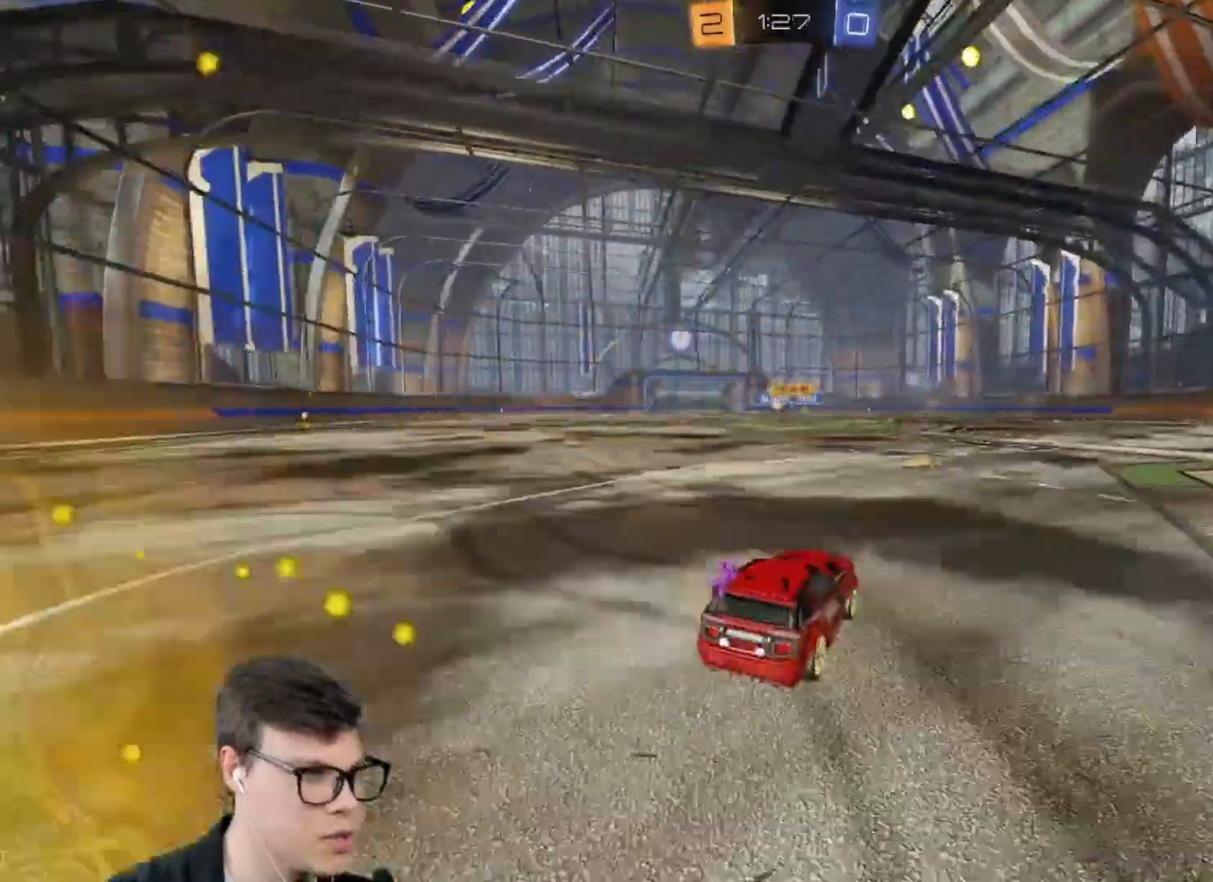
{"keys": ["w"], "mouse": [], "events": [[167, "a", "down"], [233, "a", "up"], [434, "mouse_left", "up"]]}
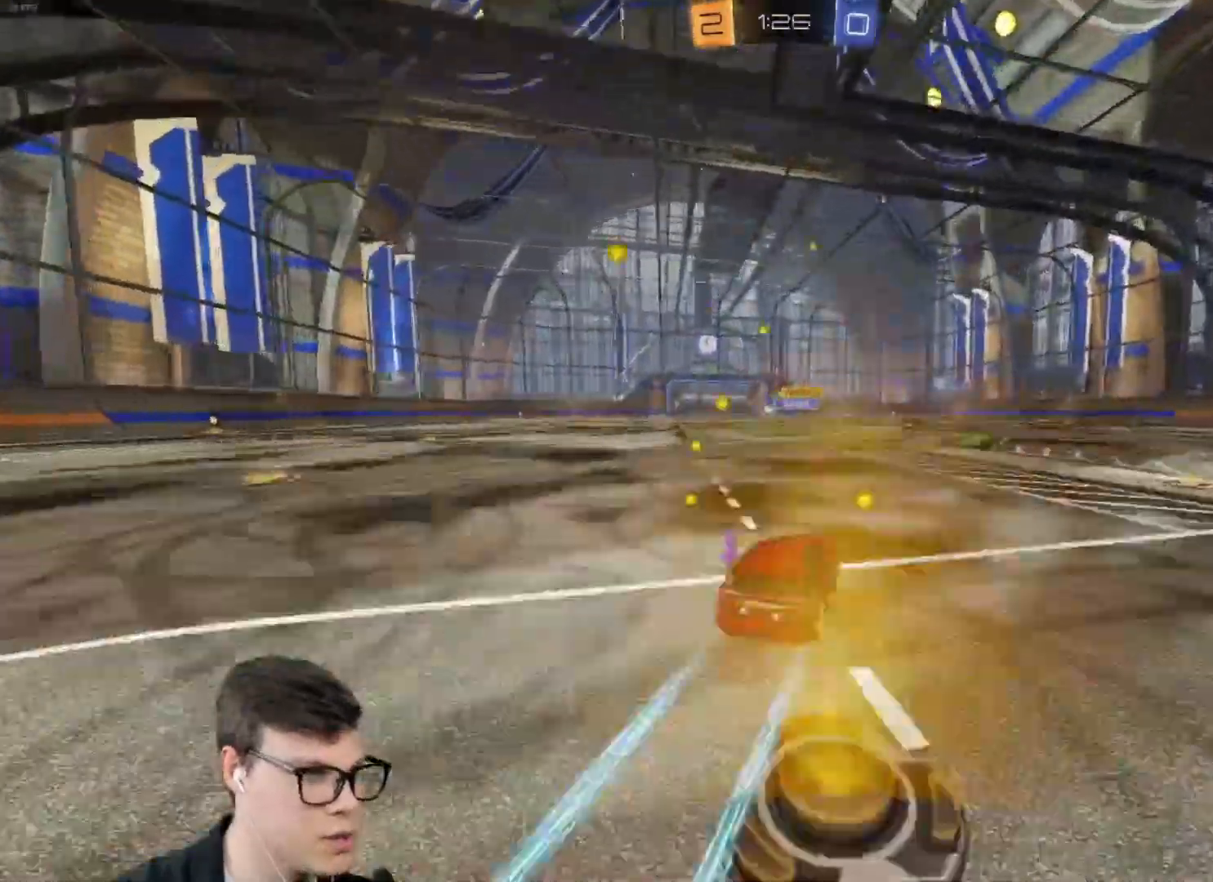
{"keys": ["a", "w"], "mouse": [], "events": [[34, "a", "down"]]}
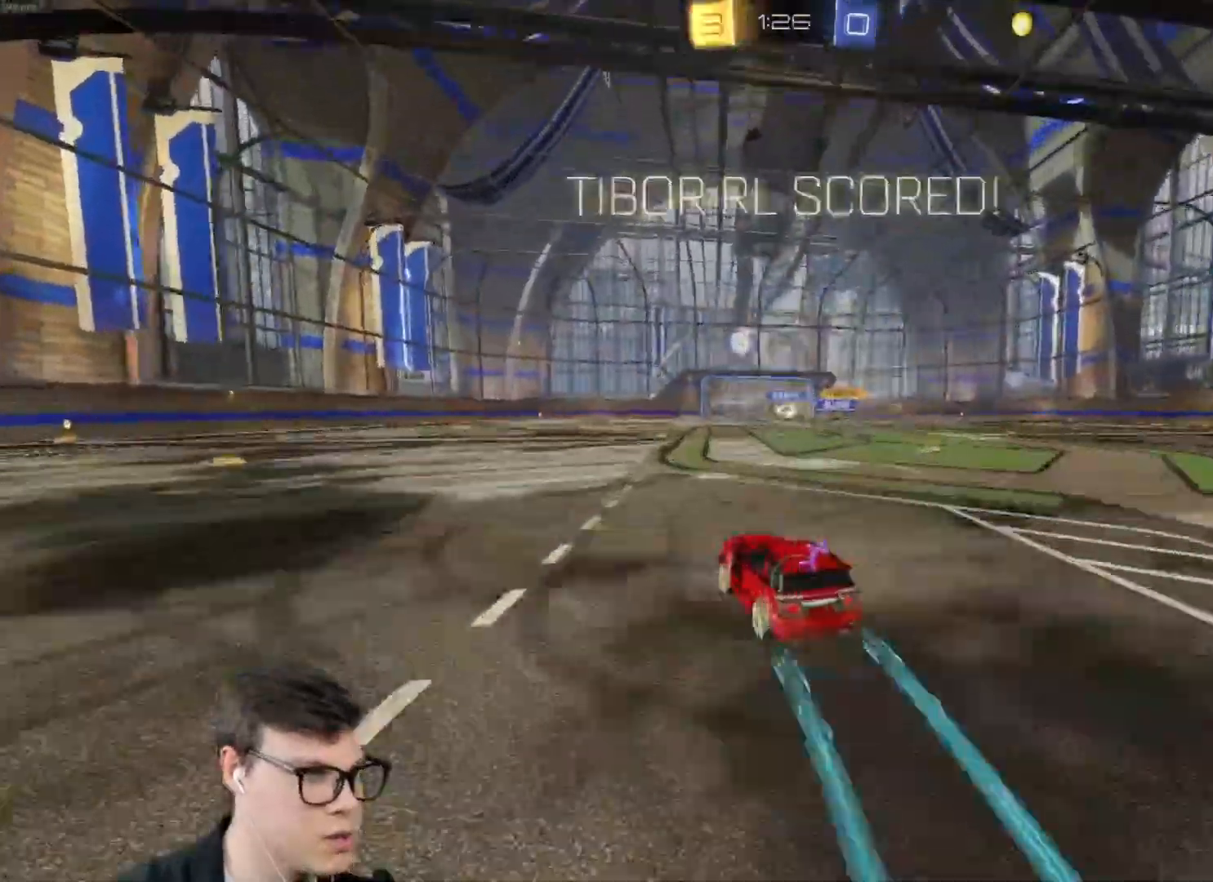
{"keys": ["d"], "mouse": [], "events": [[67, "a", "up"], [367, "w", "up"], [401, "d", "down"]]}
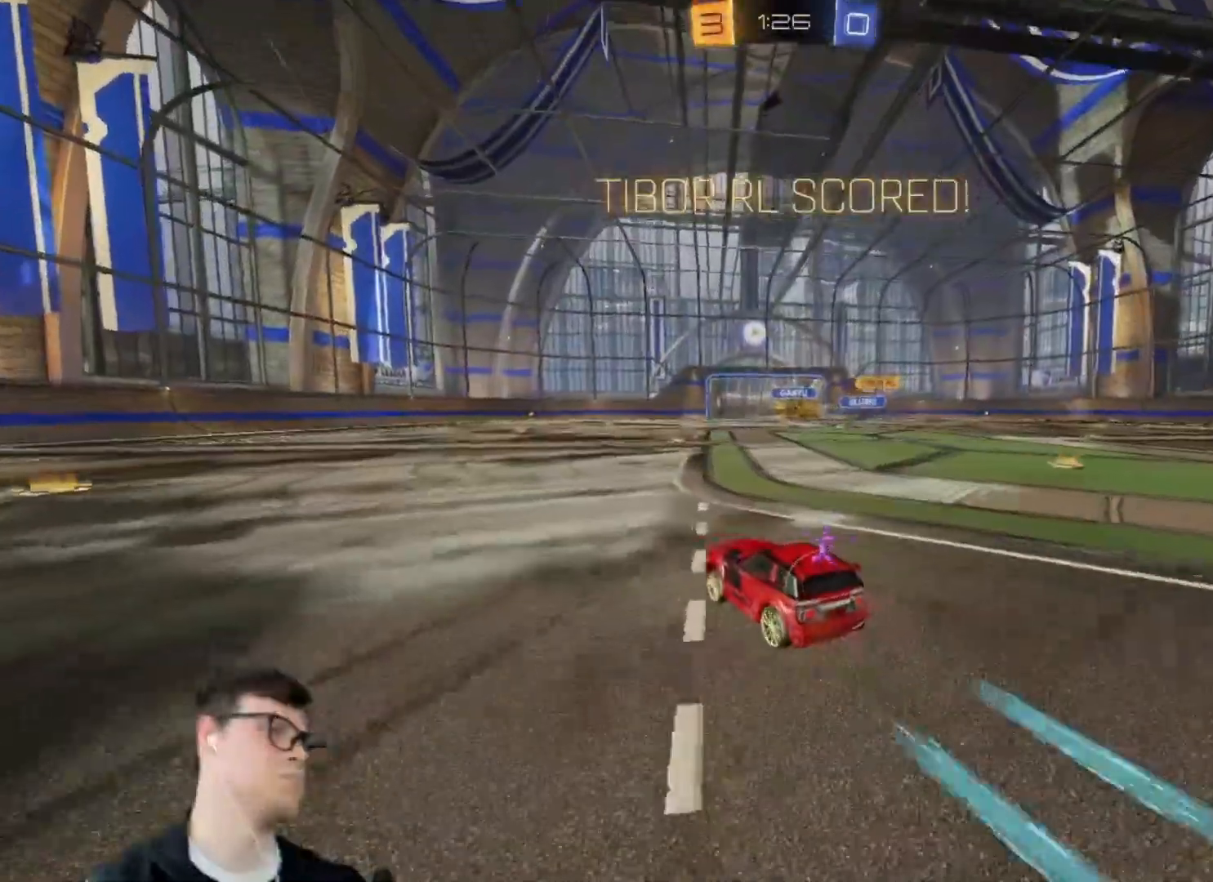
{"keys": ["d", "shift", "w"], "mouse": ["left", "right"], "events": [[33, "w", "down"], [267, "d", "up"], [467, "mouse_left", "down"], [467, "mouse_right", "down"], [467, "shift", "down"], [467, "w", "up"], [500, "d", "down"], [500, "w", "down"]]}
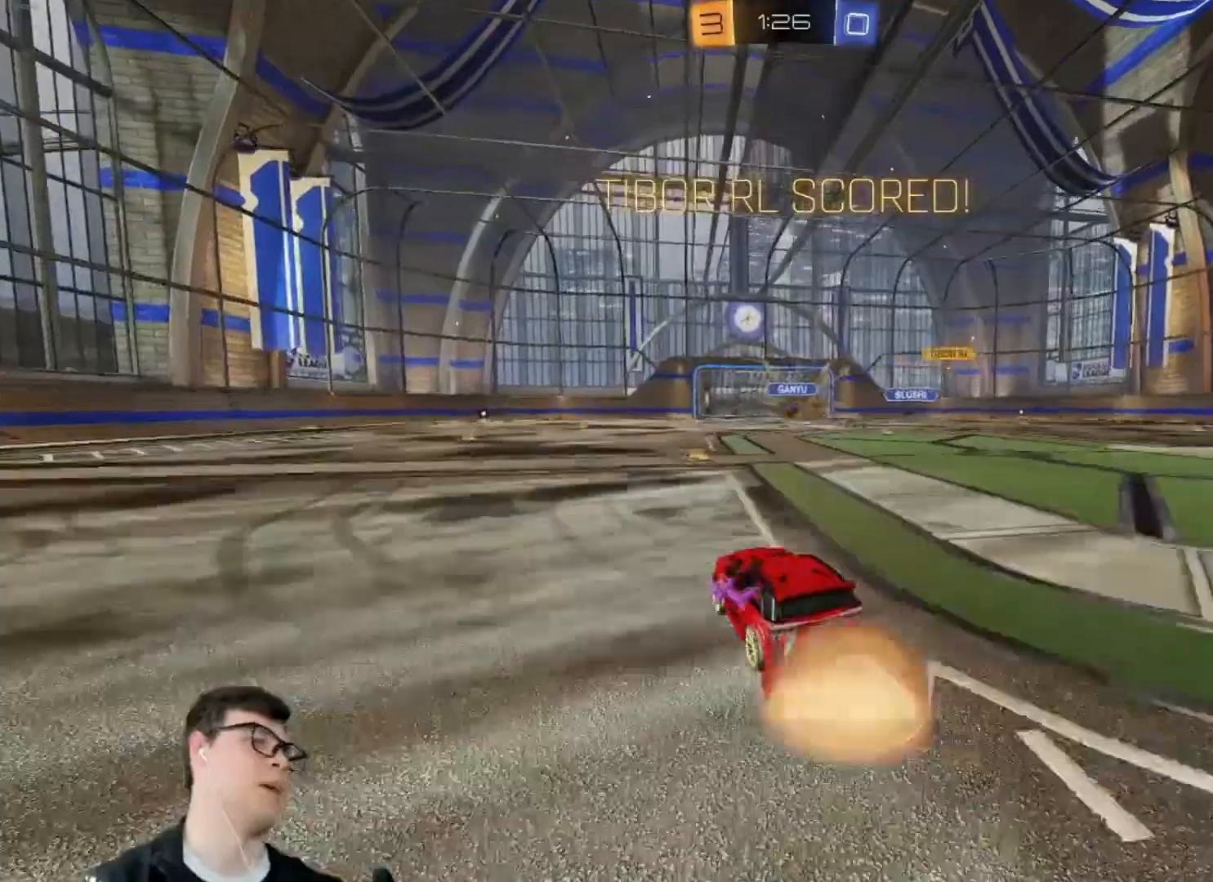
{"keys": ["d", "shift"], "mouse": ["left"], "events": [[101, "s", "down"], [167, "w", "up"], [501, "mouse_right", "up"], [501, "s", "up"]]}